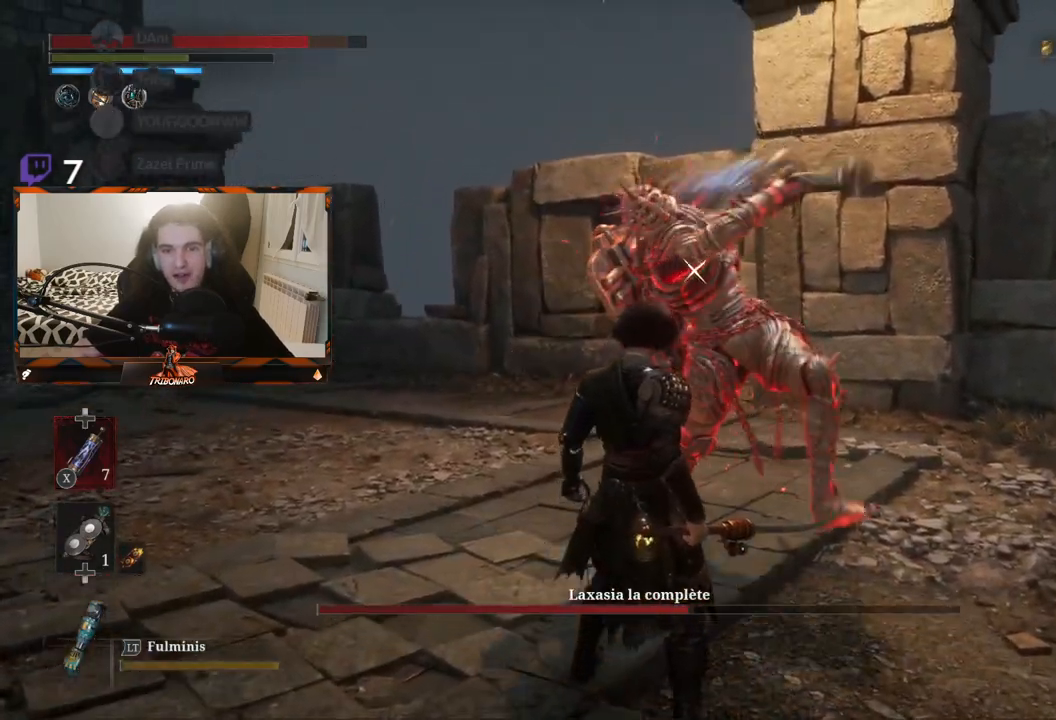
Gameplay with a controller (Xbox layout); each line is a JSON object with the inputs held at the frame after it. "events" lists button and stick changes between this image and that frame as [ms after this image, input, new state], when the widget could be followed in between.
{"buttons": [], "left_stick": "up", "right_stick": "center", "events": [[67, "L1", "down"], [233, "L1", "up"], [367, "left_stick", "up"]]}
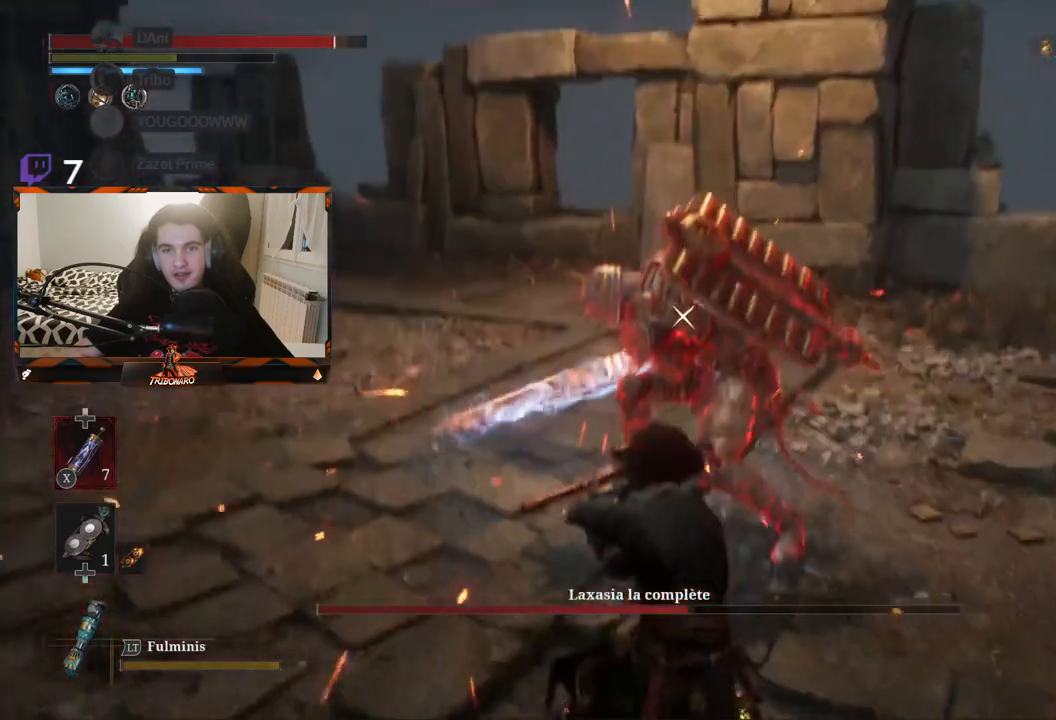
{"buttons": [], "left_stick": "up-left", "right_stick": "center", "events": [[217, "left_stick", "up-left"]]}
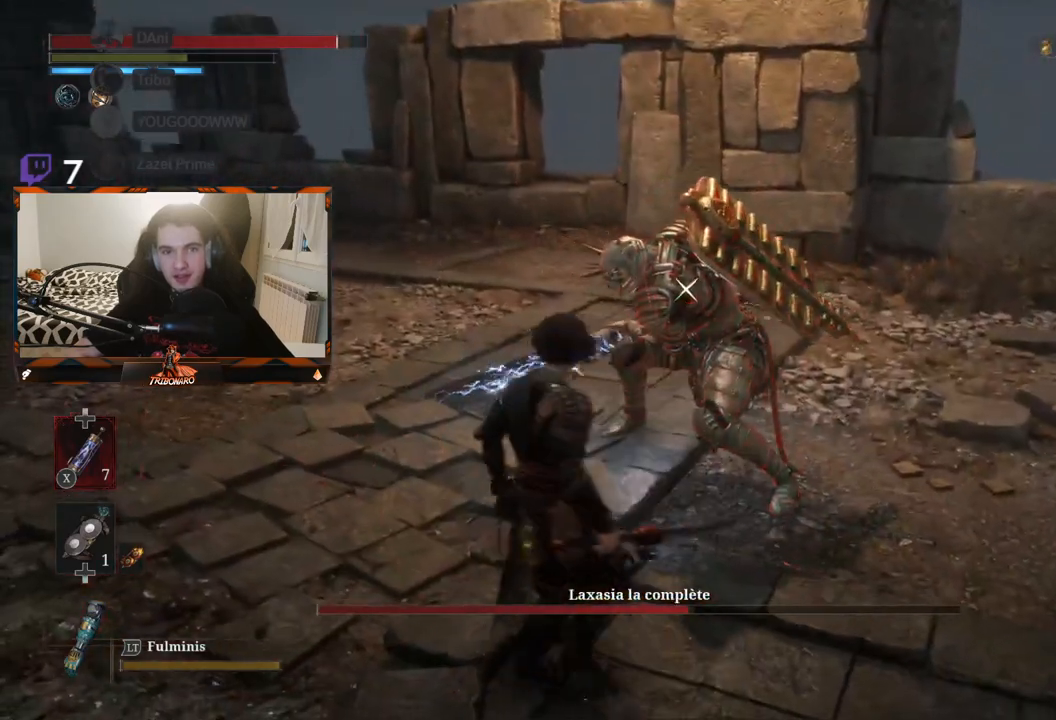
{"buttons": [], "left_stick": "center", "right_stick": "center", "events": [[300, "R1", "down"], [367, "left_stick", "center"], [383, "R1", "up"]]}
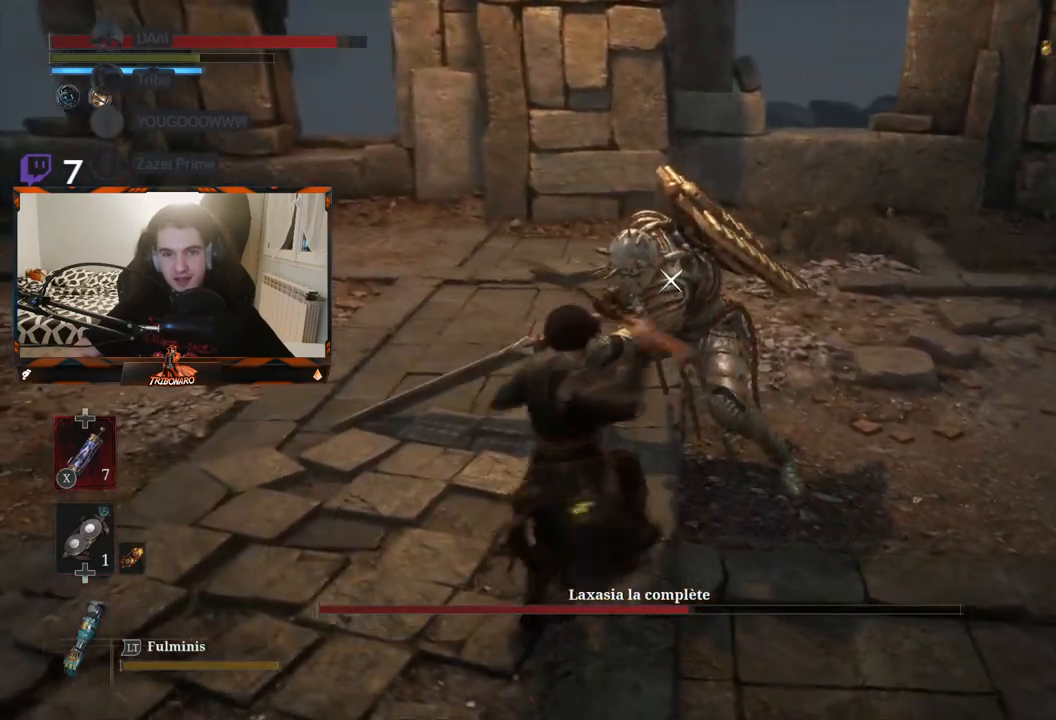
{"buttons": [], "left_stick": "center", "right_stick": "center", "events": []}
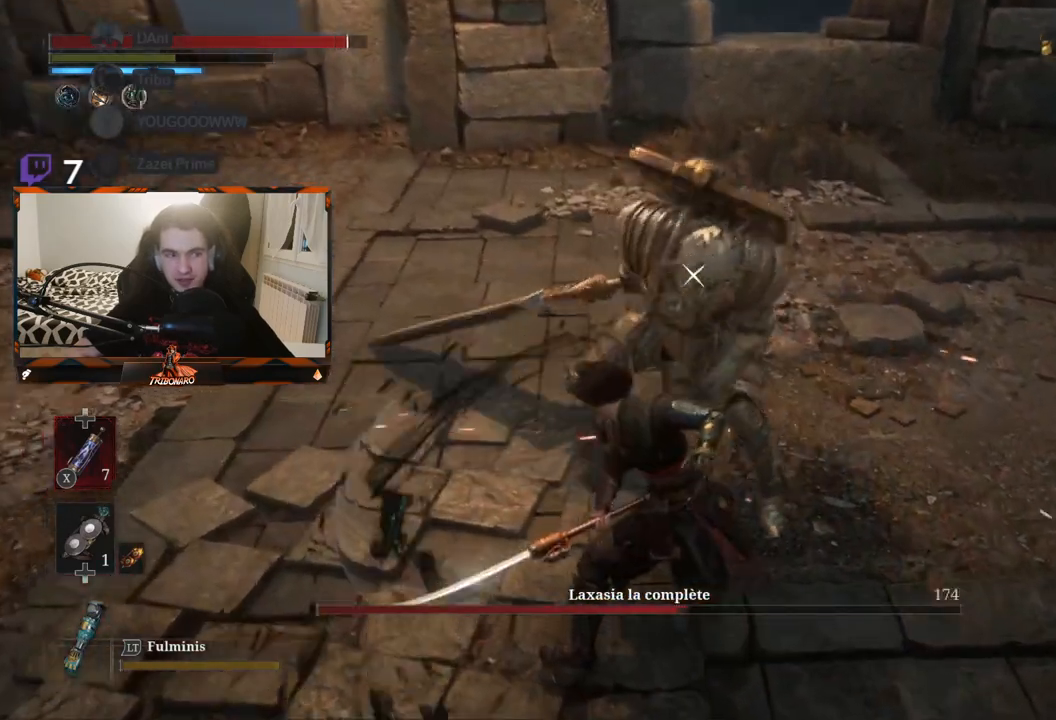
{"buttons": [], "left_stick": "center", "right_stick": "center", "events": [[17, "R1", "down"], [117, "R1", "up"]]}
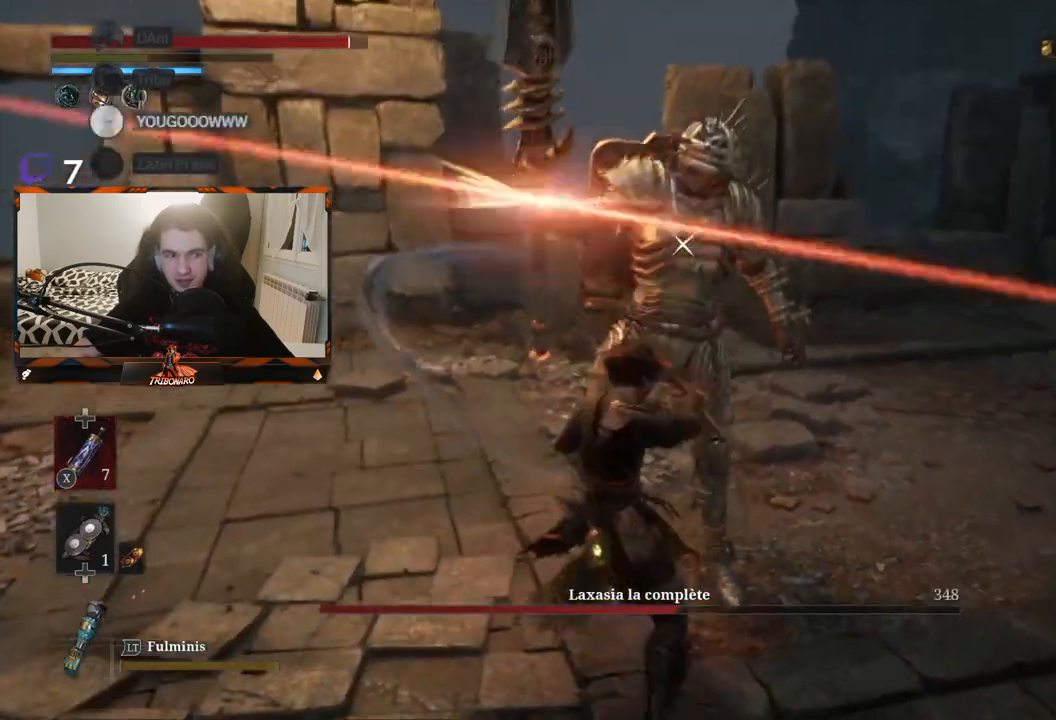
{"buttons": [], "left_stick": "center", "right_stick": "center", "events": [[300, "R1", "down"], [433, "R1", "up"]]}
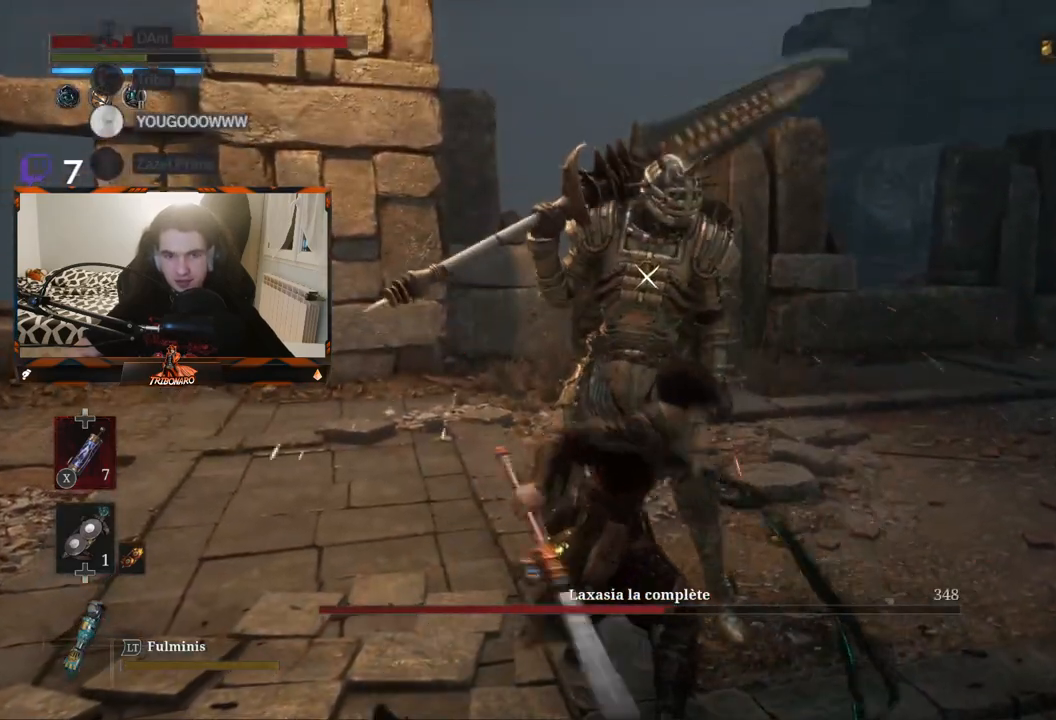
{"buttons": [], "left_stick": "center", "right_stick": "center", "events": []}
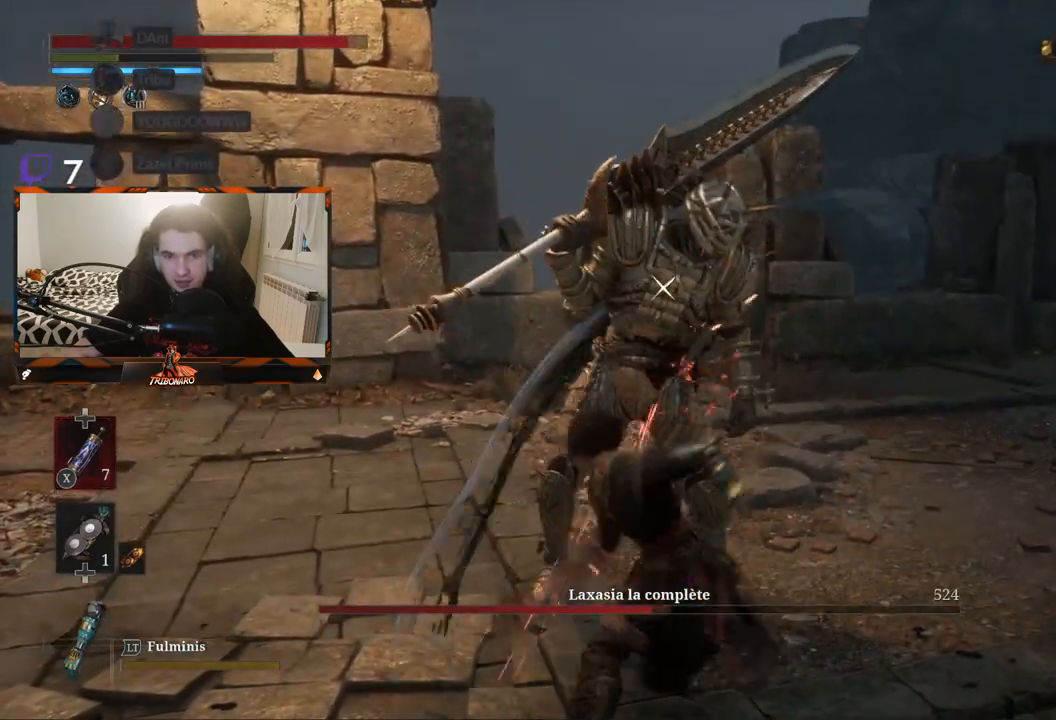
{"buttons": [], "left_stick": "center", "right_stick": "center", "events": [[133, "R1", "down"], [250, "R1", "up"]]}
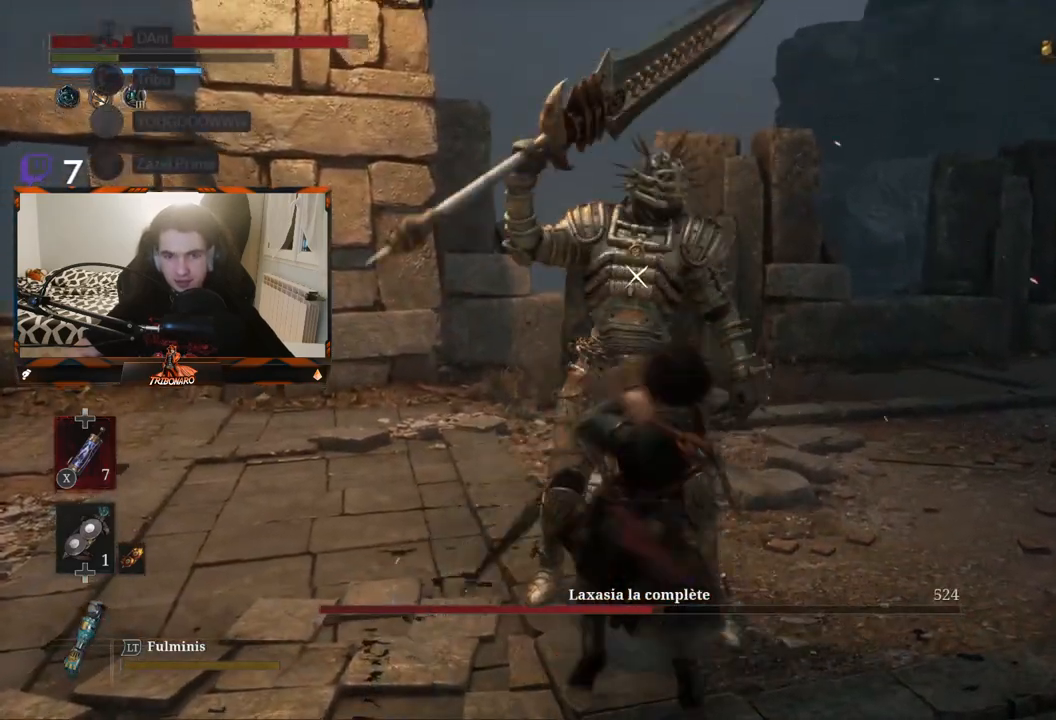
{"buttons": [], "left_stick": "center", "right_stick": "center", "events": []}
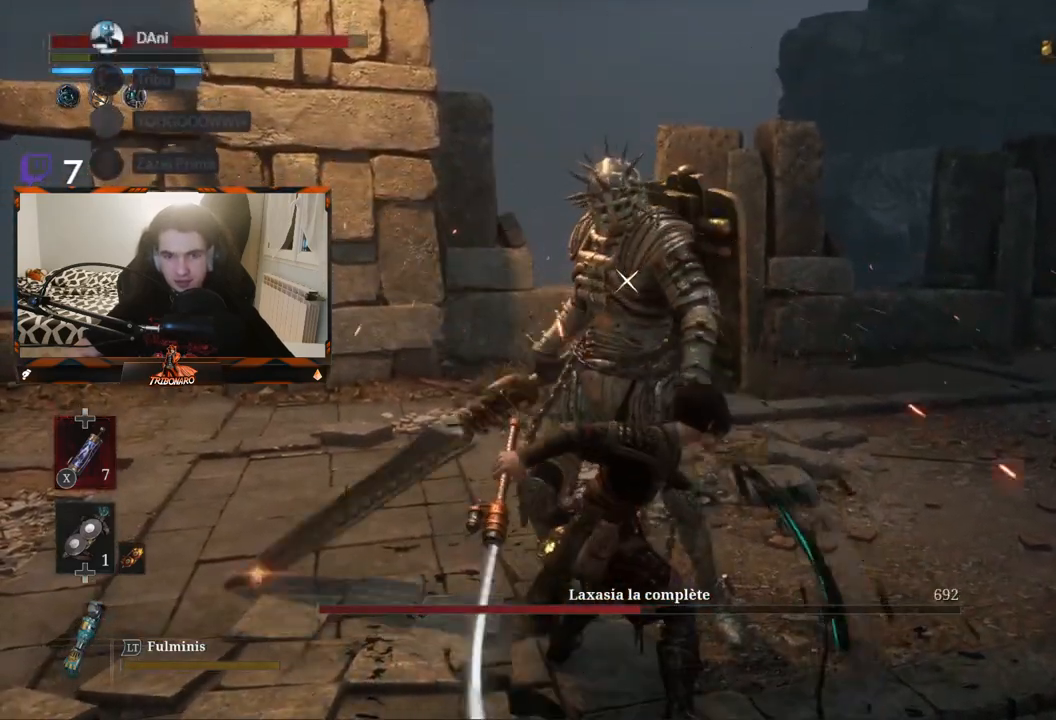
{"buttons": [], "left_stick": "center", "right_stick": "center", "events": []}
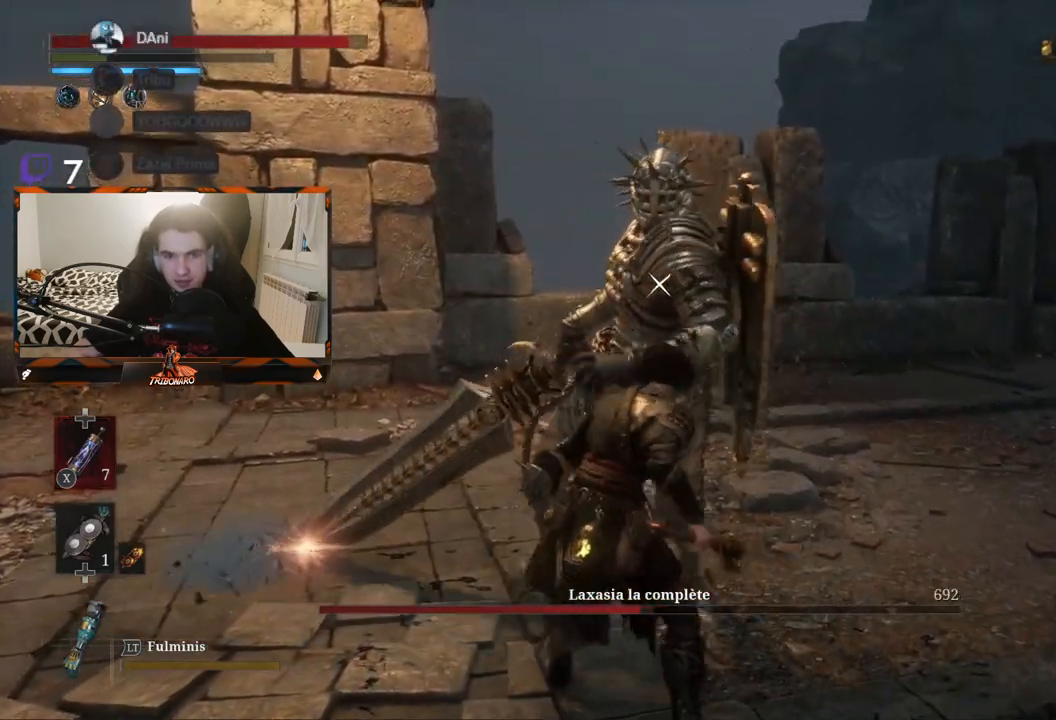
{"buttons": ["L1"], "left_stick": "center", "right_stick": "center", "events": [[450, "L1", "down"]]}
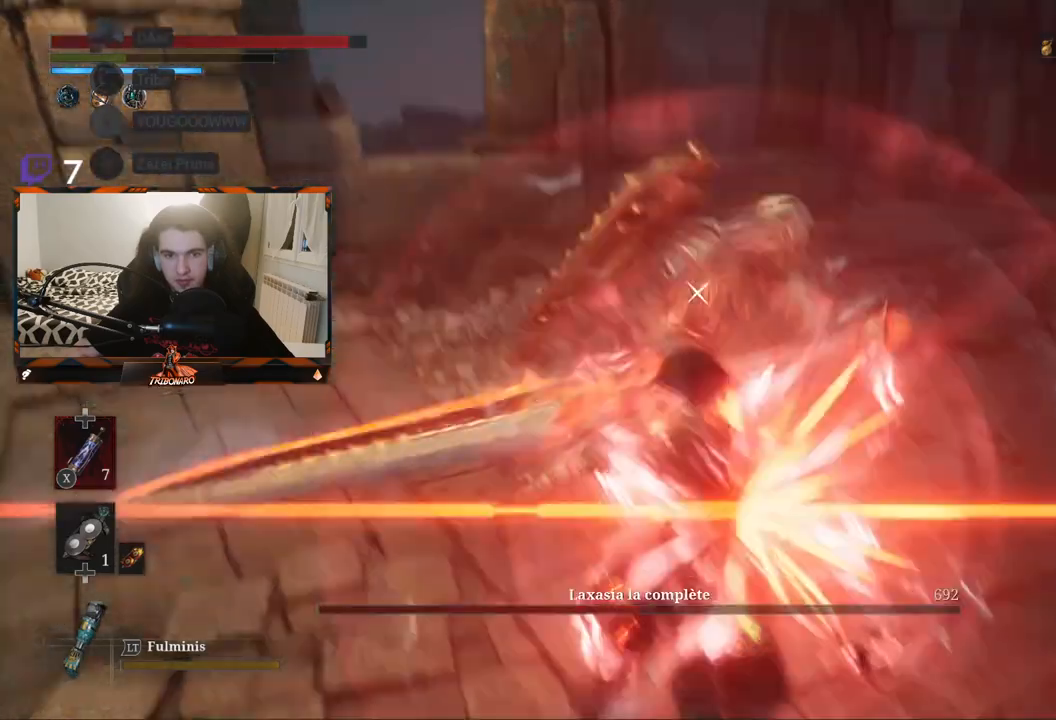
{"buttons": [], "left_stick": "center", "right_stick": "center", "events": [[67, "L1", "up"], [383, "L1", "down"], [483, "L1", "up"]]}
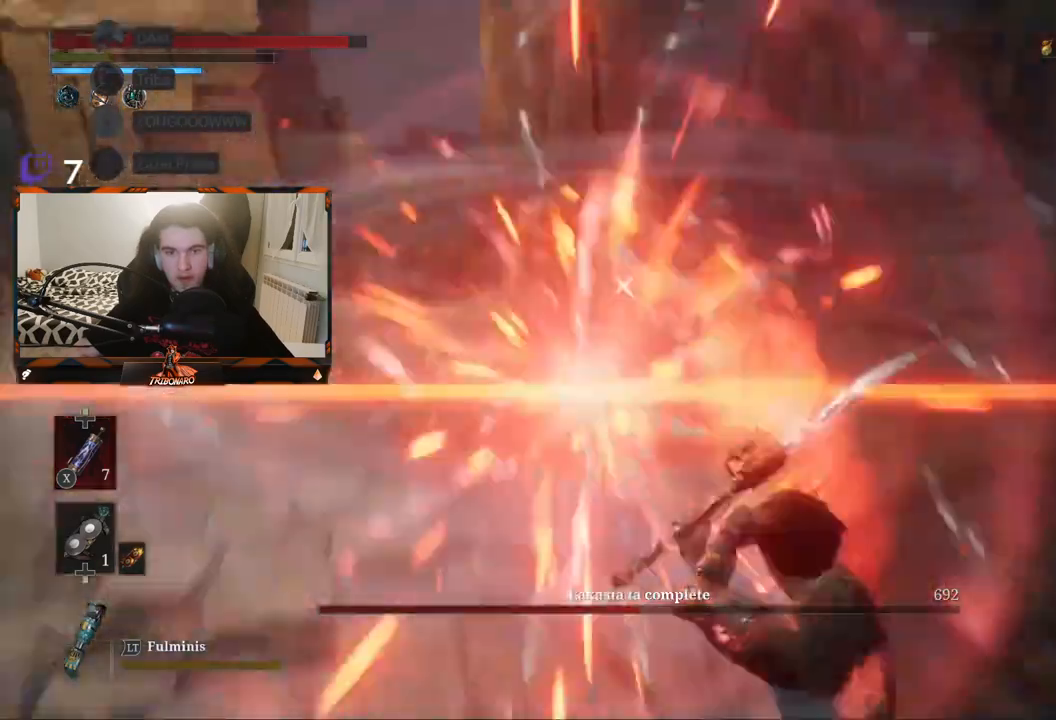
{"buttons": [], "left_stick": "up-left", "right_stick": "center", "events": [[350, "left_stick", "up-left"]]}
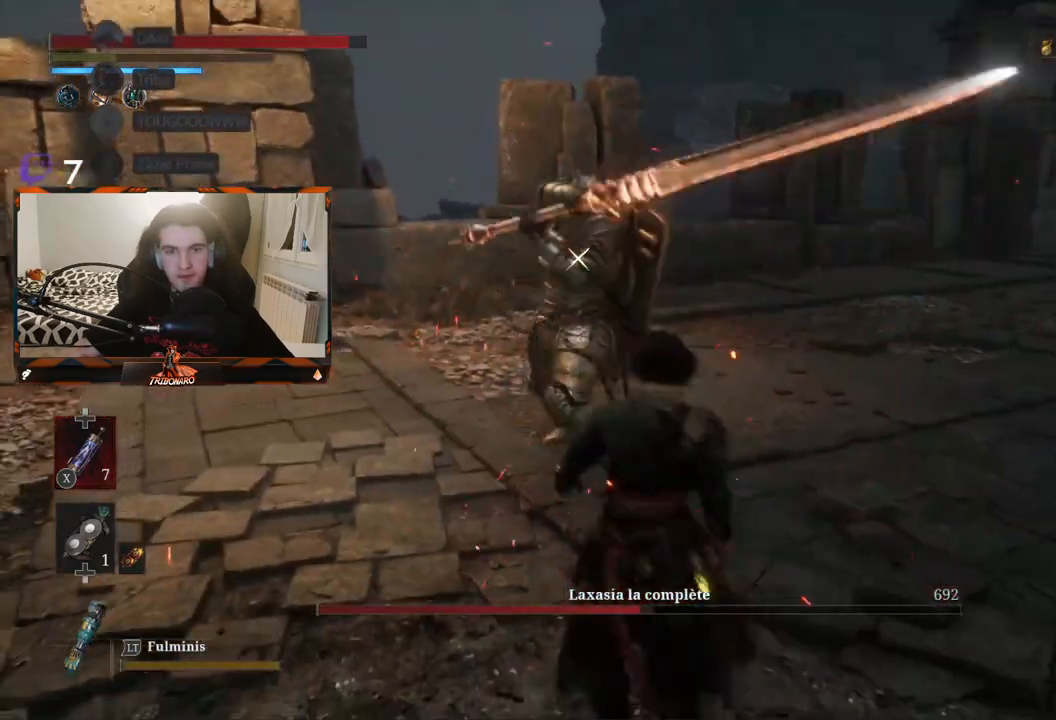
{"buttons": [], "left_stick": "center", "right_stick": "center", "events": [[133, "left_stick", "center"]]}
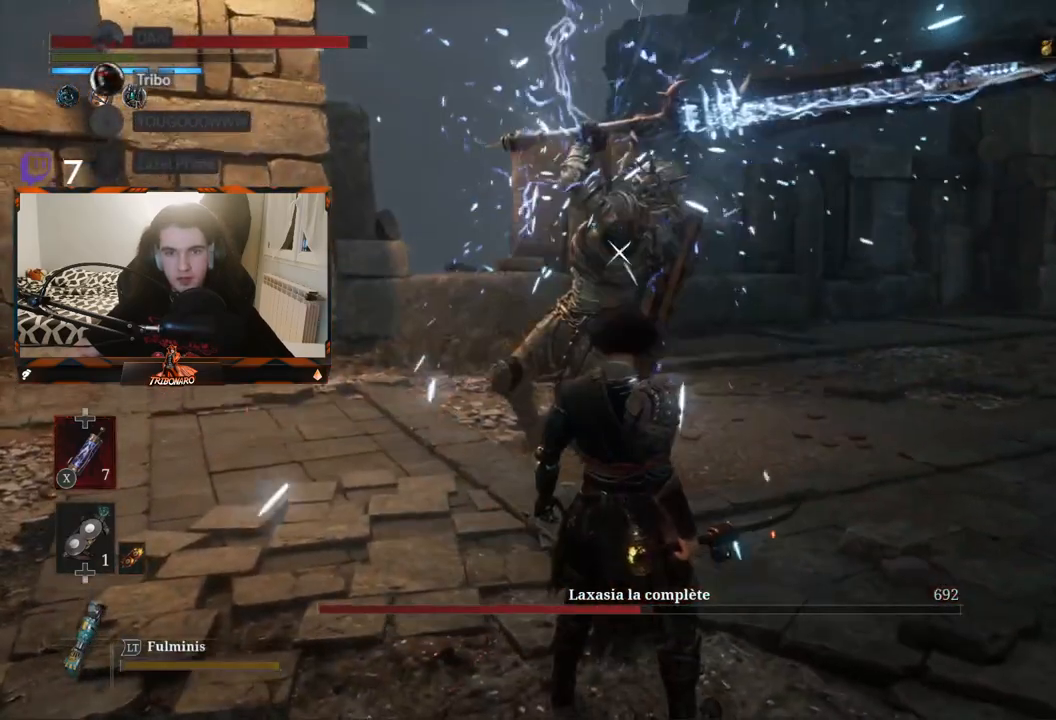
{"buttons": [], "left_stick": "center", "right_stick": "center", "events": []}
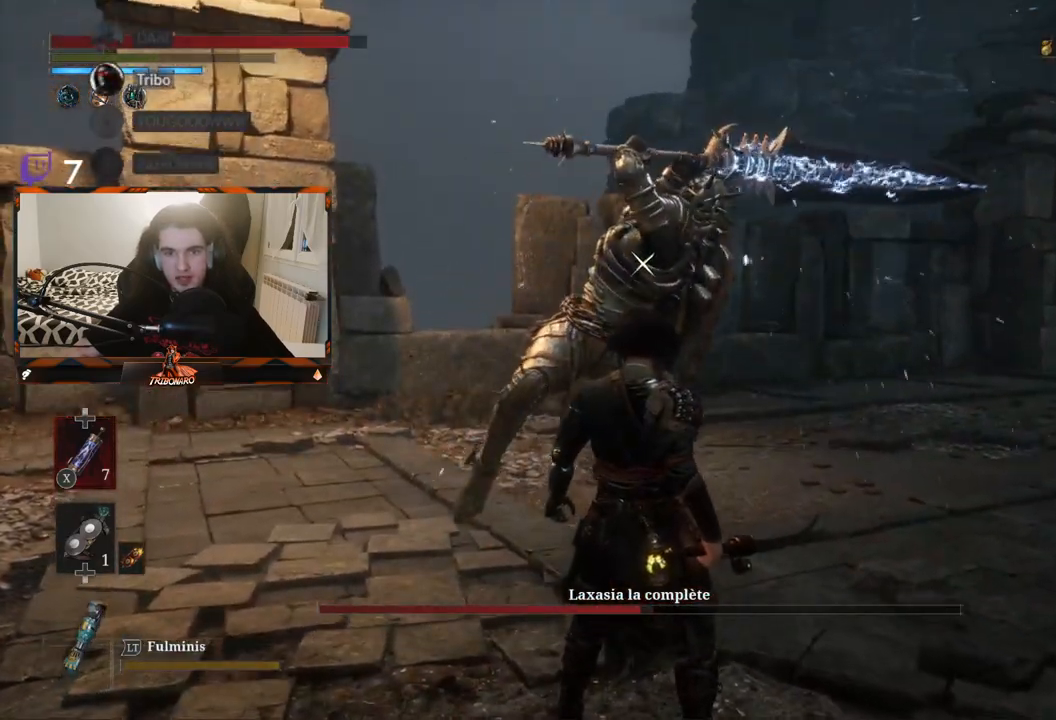
{"buttons": [], "left_stick": "center", "right_stick": "center", "events": []}
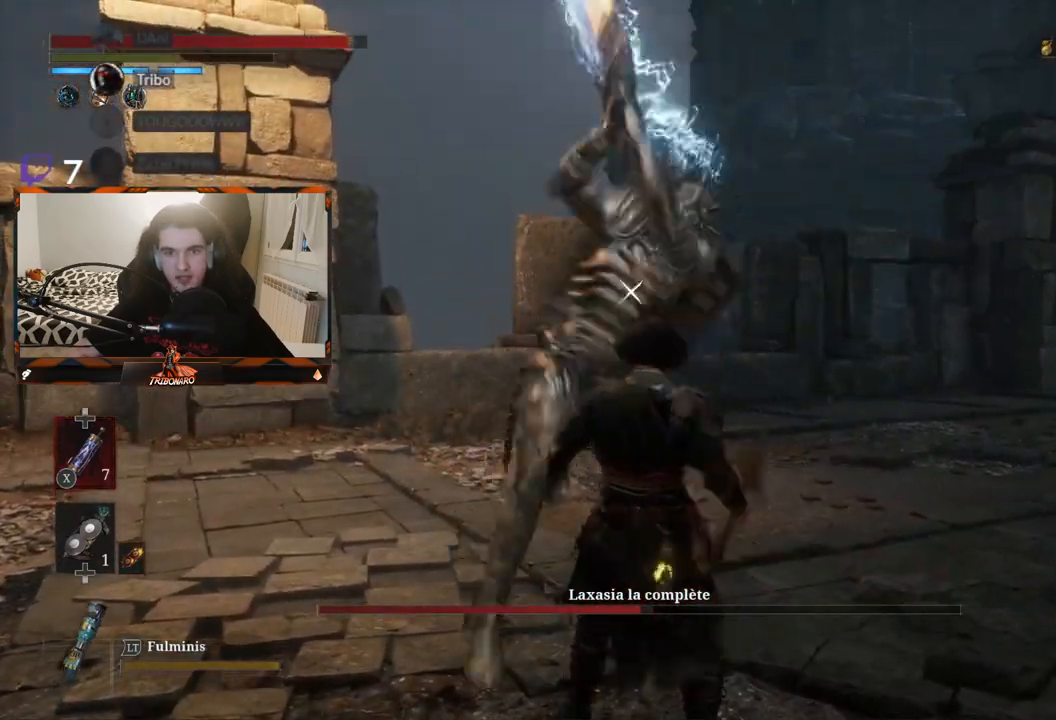
{"buttons": [], "left_stick": "up", "right_stick": "center", "events": [[17, "L1", "down"], [183, "L1", "up"], [333, "left_stick", "up"]]}
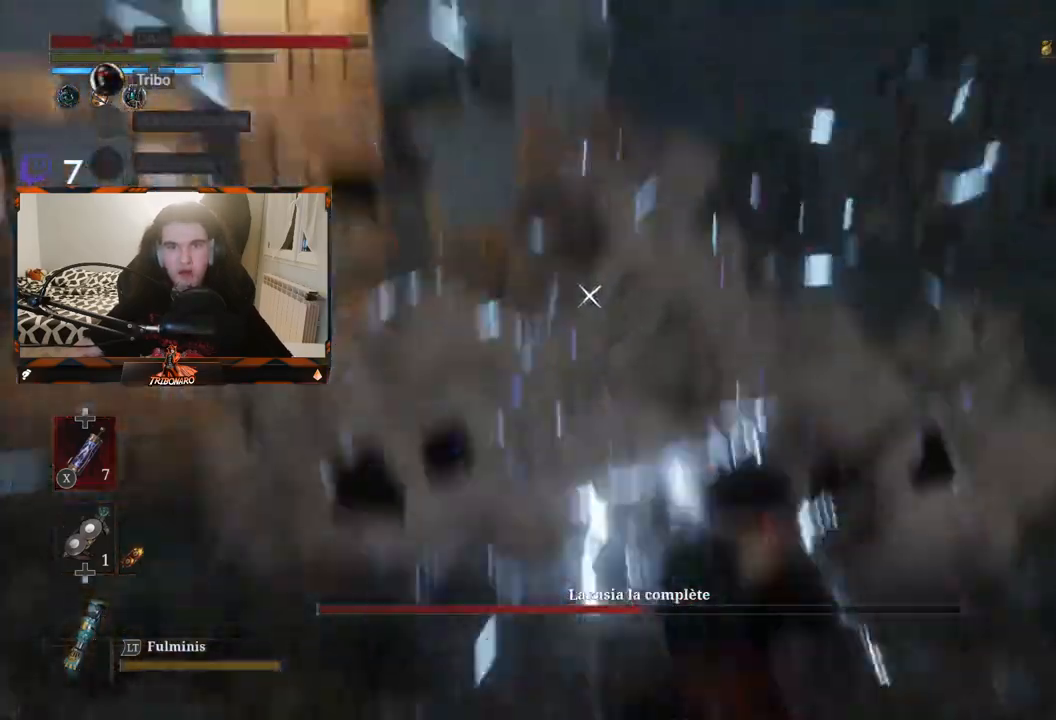
{"buttons": [], "left_stick": "up-right", "right_stick": "center", "events": [[33, "B", "down"], [117, "left_stick", "up-right"], [183, "B", "up"]]}
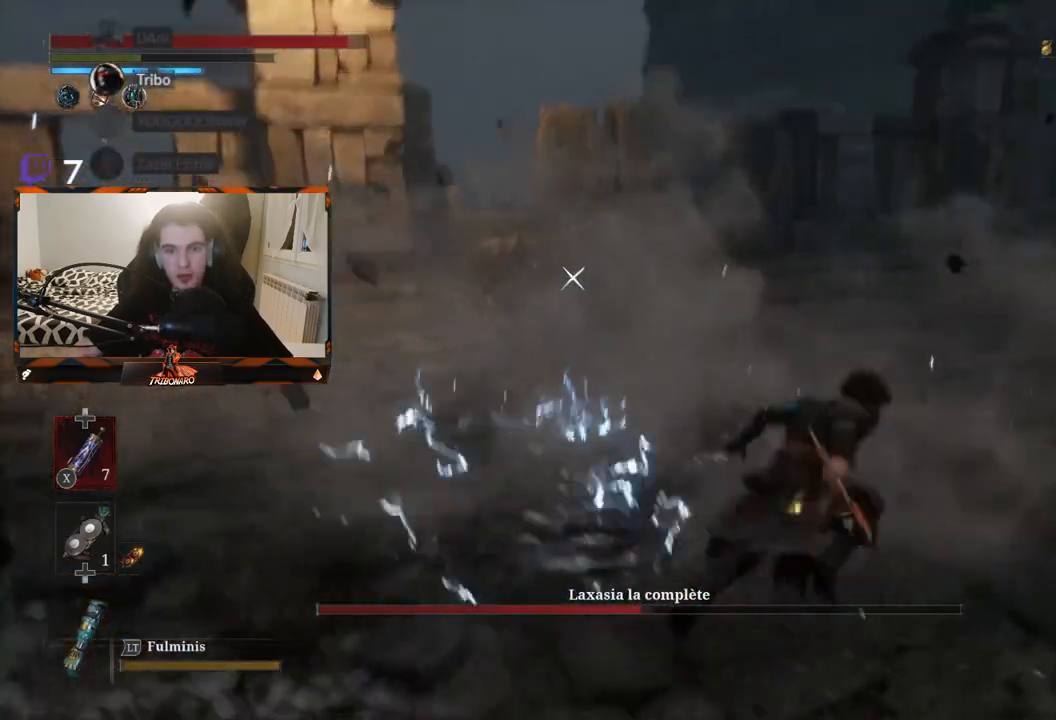
{"buttons": [], "left_stick": "up-right", "right_stick": "center", "events": [[83, "B", "down"], [217, "B", "up"]]}
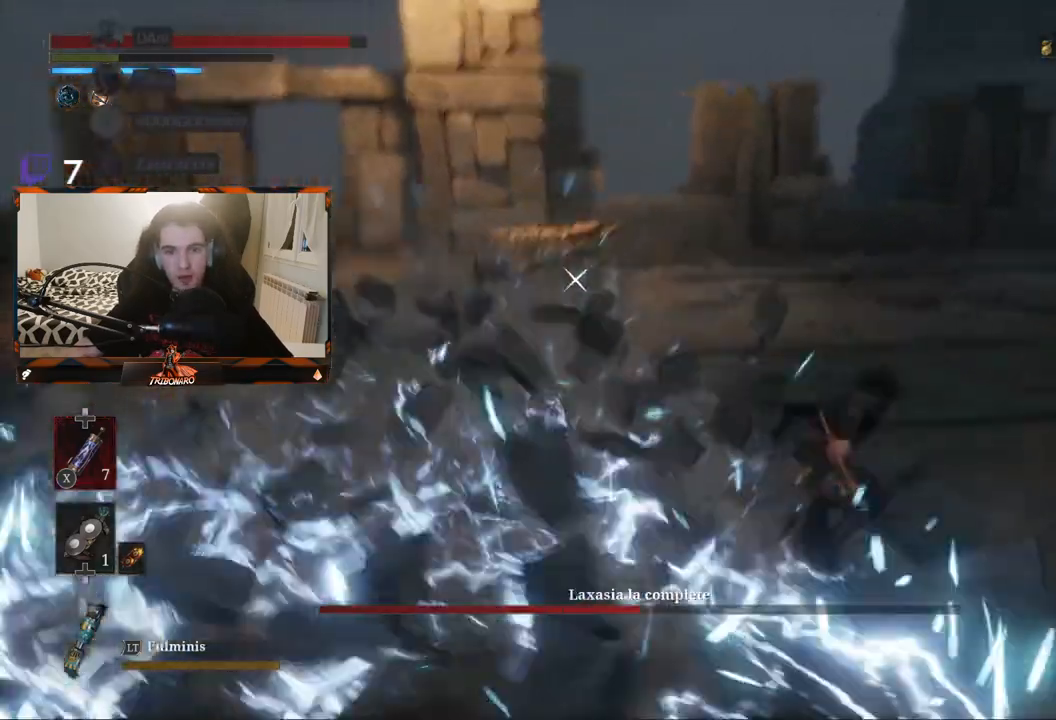
{"buttons": [], "left_stick": "up-left", "right_stick": "center", "events": [[50, "left_stick", "up"], [483, "left_stick", "up-left"]]}
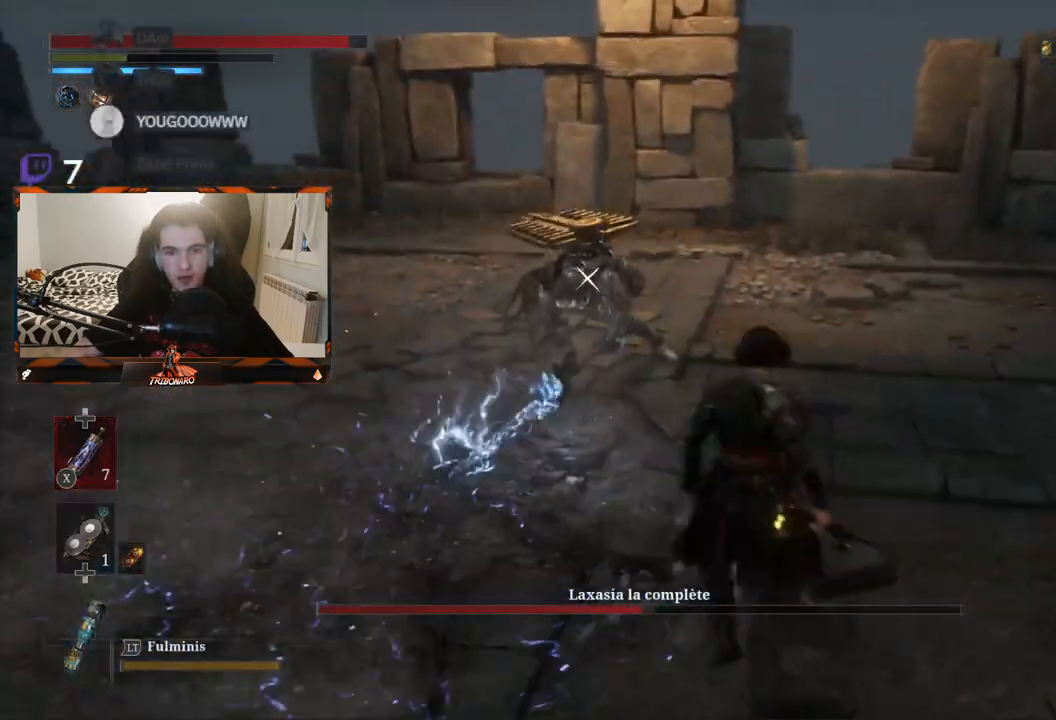
{"buttons": ["R1"], "left_stick": "up", "right_stick": "center", "events": [[233, "left_stick", "up"], [450, "R1", "down"]]}
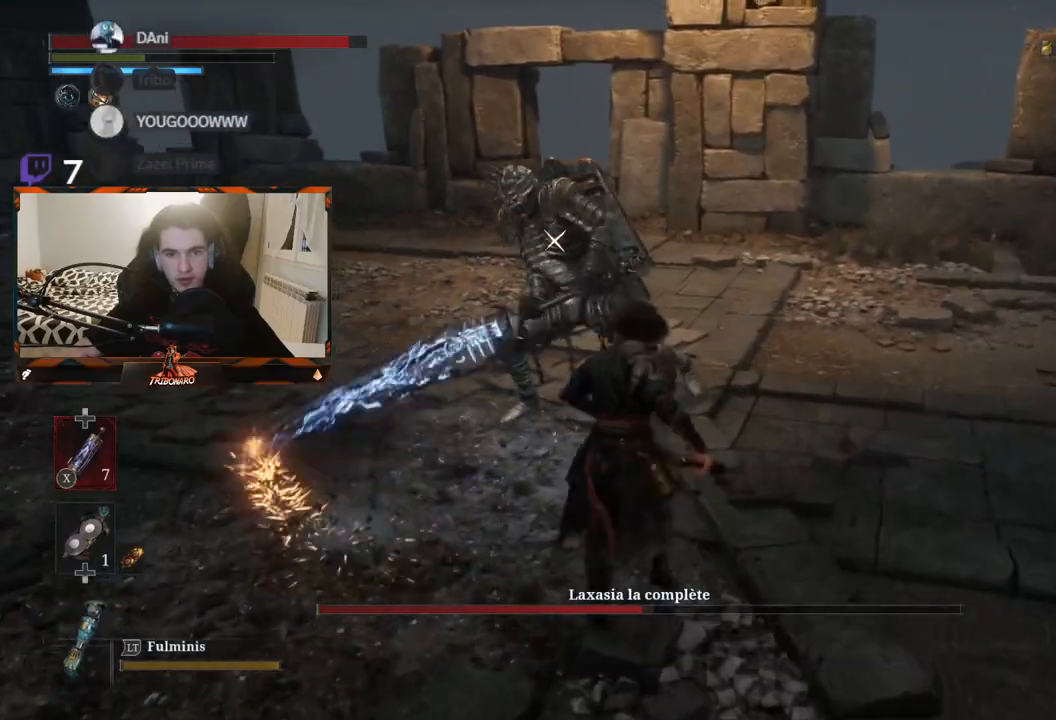
{"buttons": [], "left_stick": "center", "right_stick": "center", "events": [[50, "R1", "up"], [67, "left_stick", "center"]]}
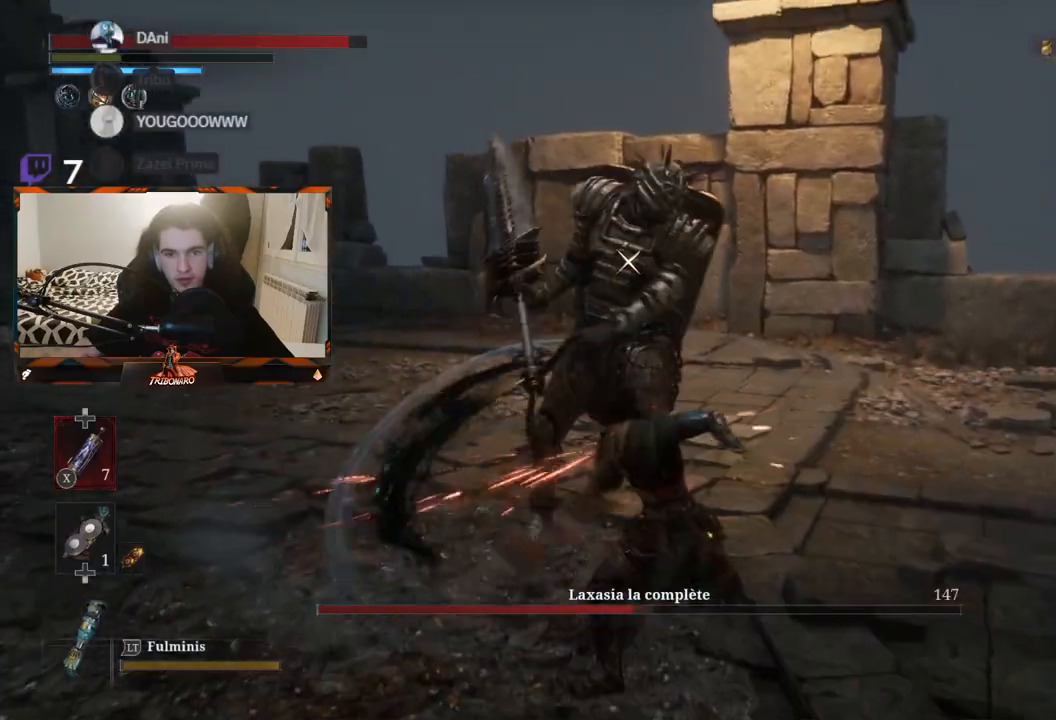
{"buttons": [], "left_stick": "center", "right_stick": "center", "events": [[150, "R1", "down"], [250, "R1", "up"]]}
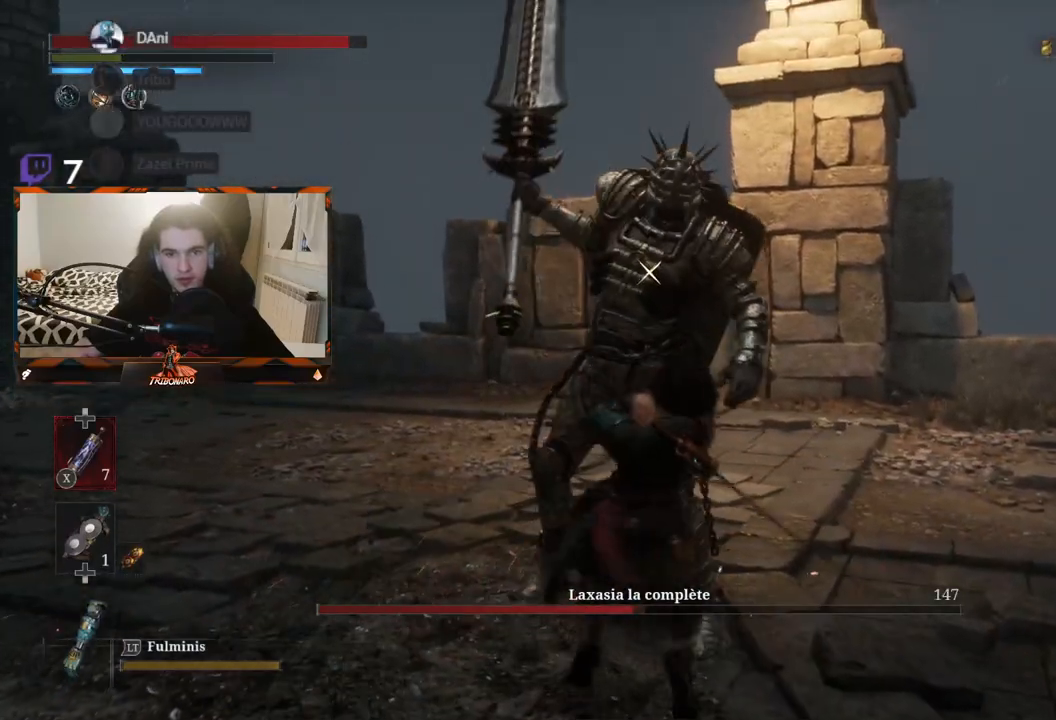
{"buttons": ["R1"], "left_stick": "center", "right_stick": "center", "events": [[417, "R1", "down"]]}
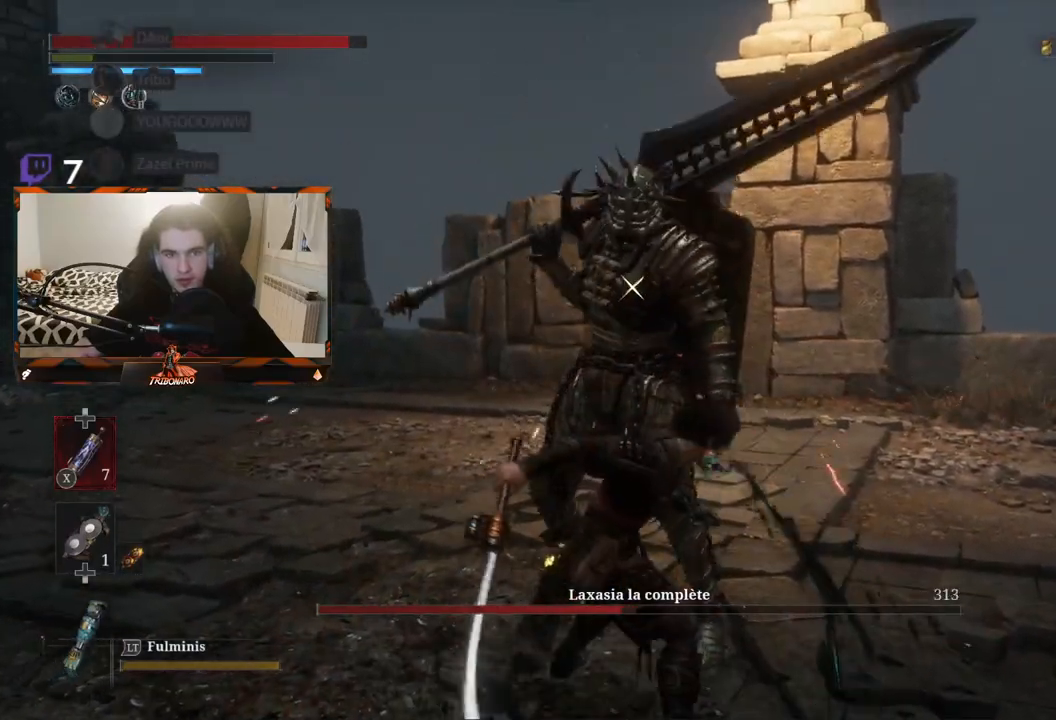
{"buttons": [], "left_stick": "center", "right_stick": "center", "events": [[50, "R1", "up"]]}
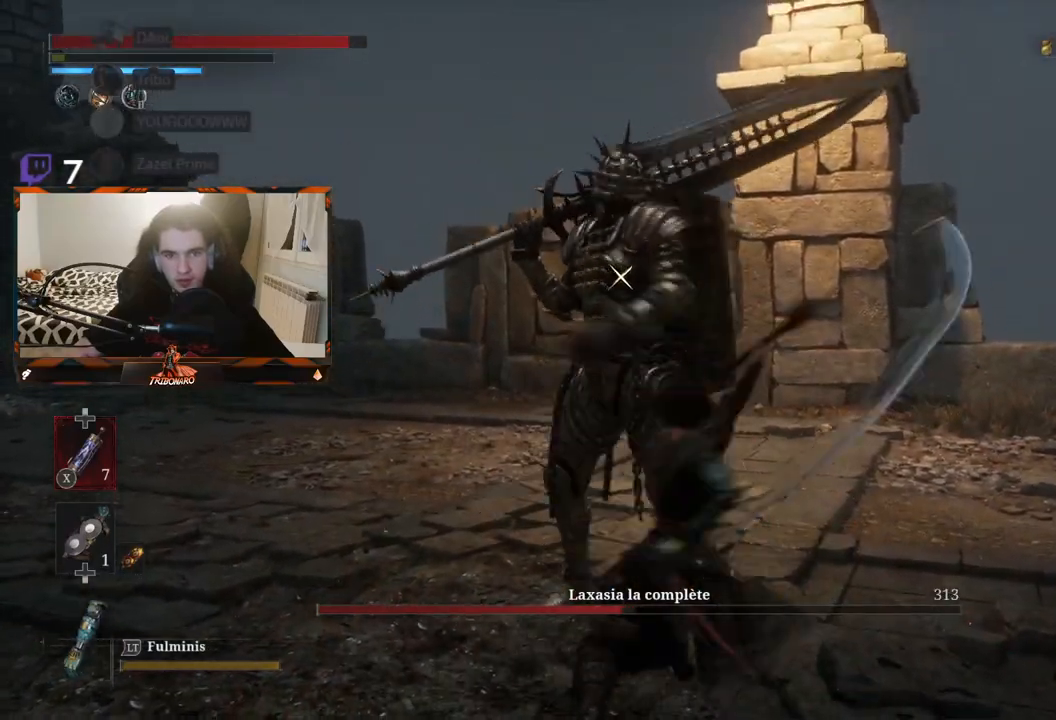
{"buttons": [], "left_stick": "center", "right_stick": "center", "events": []}
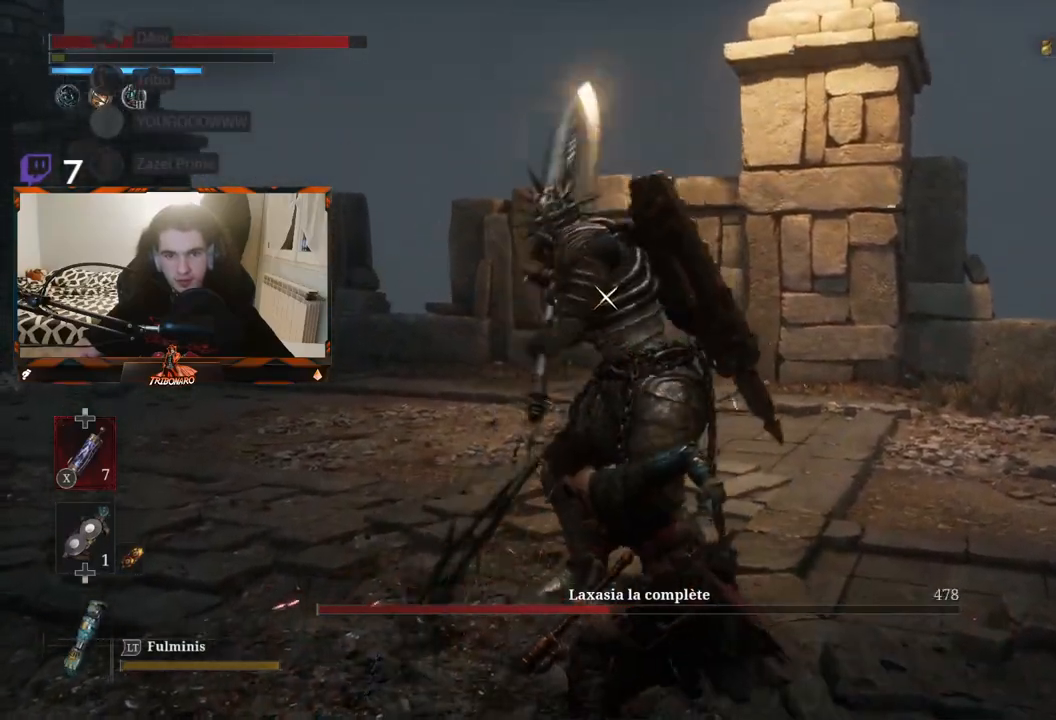
{"buttons": [], "left_stick": "right", "right_stick": "center", "events": [[450, "left_stick", "right"]]}
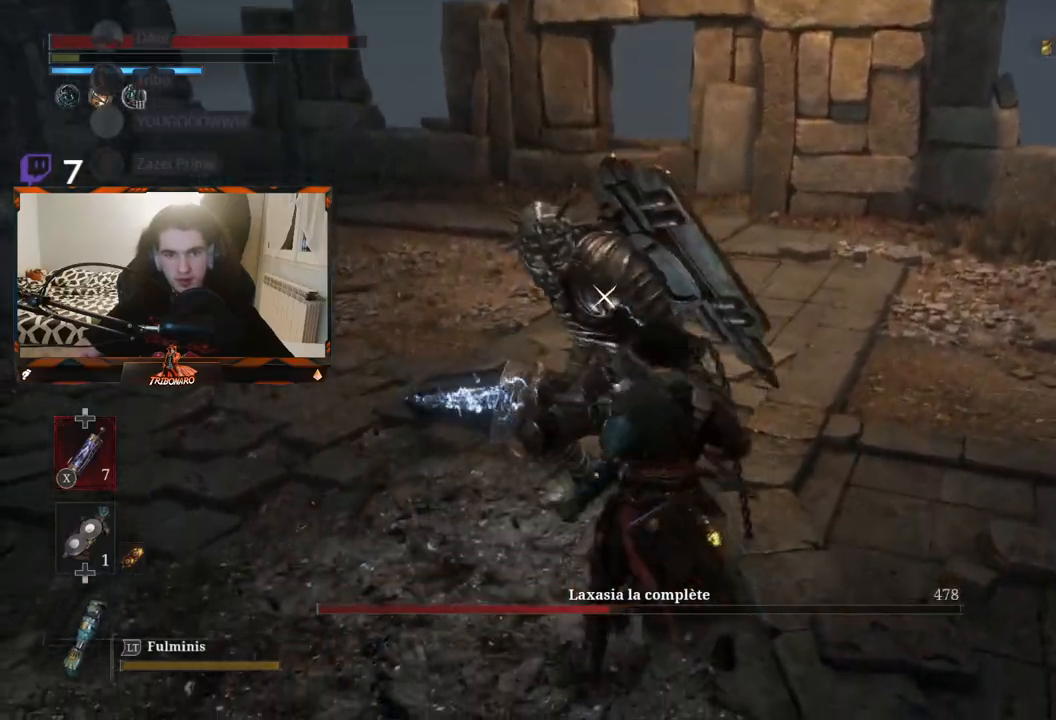
{"buttons": [], "left_stick": "right", "right_stick": "center", "events": []}
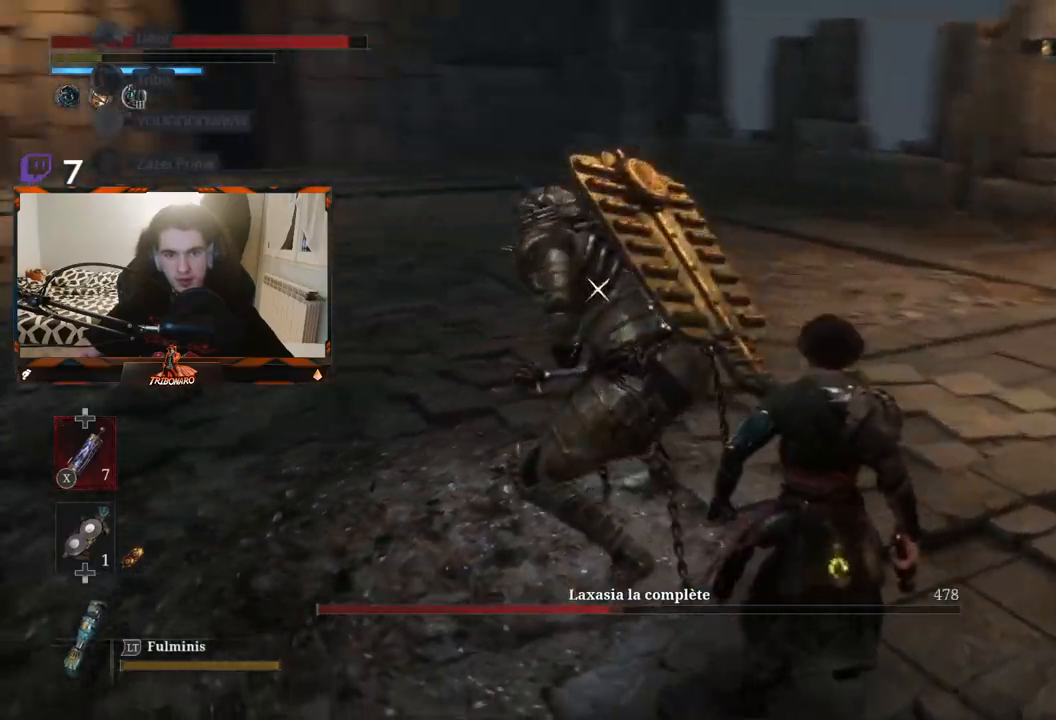
{"buttons": [], "left_stick": "right", "right_stick": "center", "events": []}